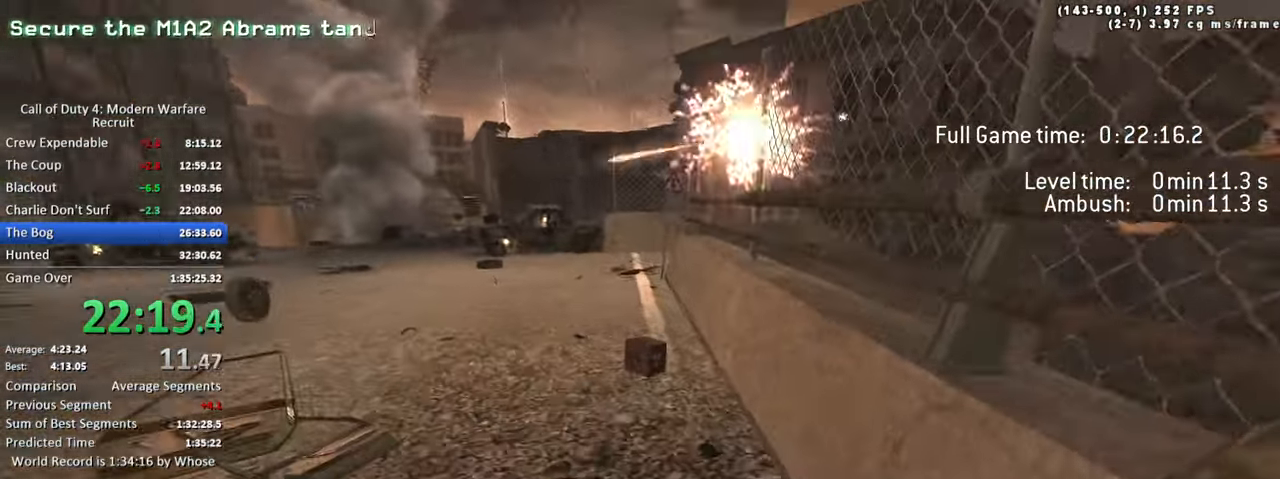
Gameplay with keyboard; each line is a JSON object with the keys held at the frame after it. "events" lists presses ("down") and releases ("up") of "1", "2", "3", "4", "5", "a", "alt", "caps_lock", "ctrl", "d", "e", "f", "g", "q", "s", "shift", "space", "t", "tab", "v", "w", "x" and "z" between this image and that frame as [ms after this image, input, new state], when the widget could be followed in between. No other keys are recorded. Mouse input is not recorded. Not read: c r.
{"keys": ["a", "space", "w"], "events": [[83, "a", "down"], [216, "space", "down"], [266, "ctrl", "down"], [450, "ctrl", "up"]]}
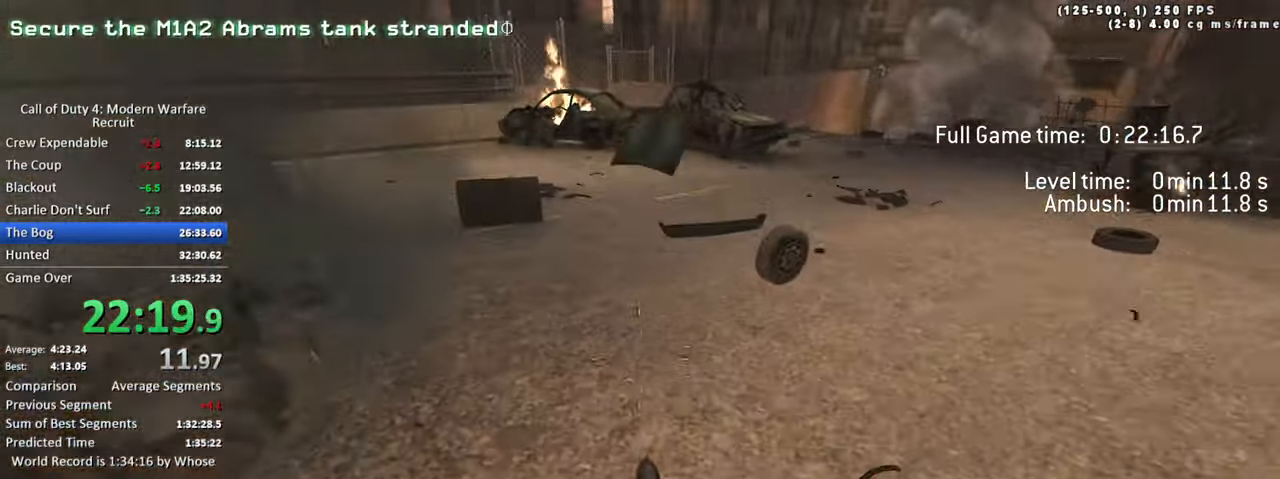
{"keys": ["d", "w"], "events": [[50, "space", "up"], [233, "shift", "down"], [383, "a", "up"], [383, "d", "down"], [383, "shift", "up"]]}
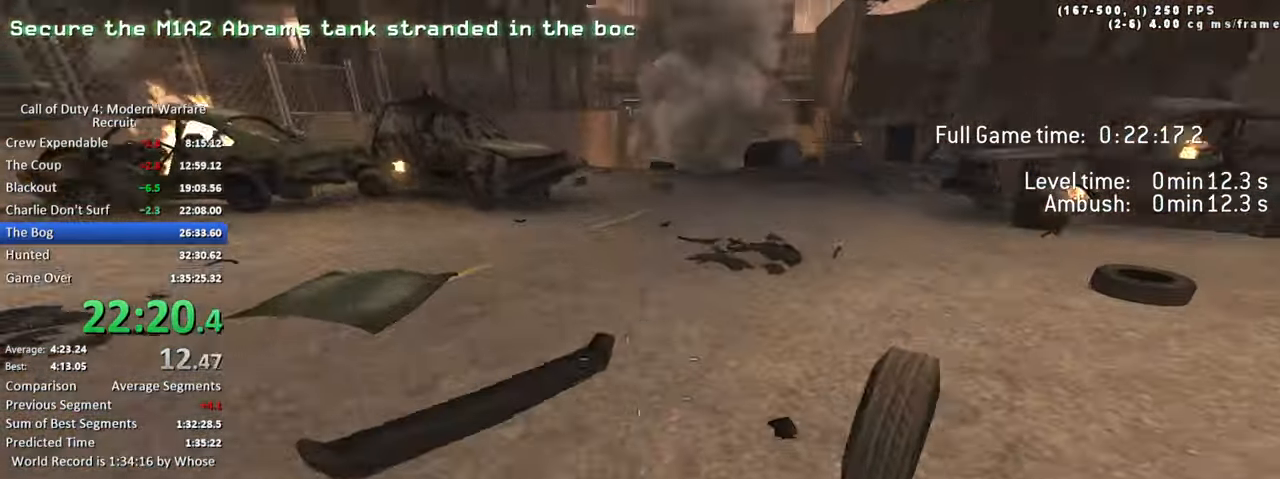
{"keys": ["d", "w"], "events": [[16, "ctrl", "down"], [16, "space", "down"], [350, "ctrl", "up"], [483, "space", "up"]]}
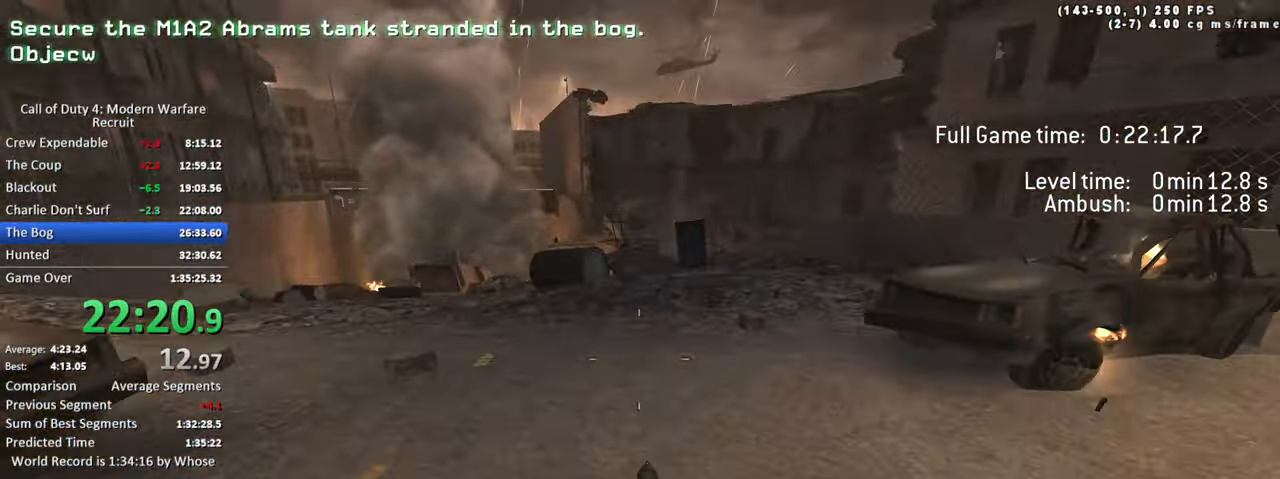
{"keys": ["d", "space", "w"], "events": [[83, "shift", "down"], [166, "a", "down"], [166, "d", "up"], [316, "shift", "up"], [366, "a", "up"], [366, "d", "down"], [500, "space", "down"]]}
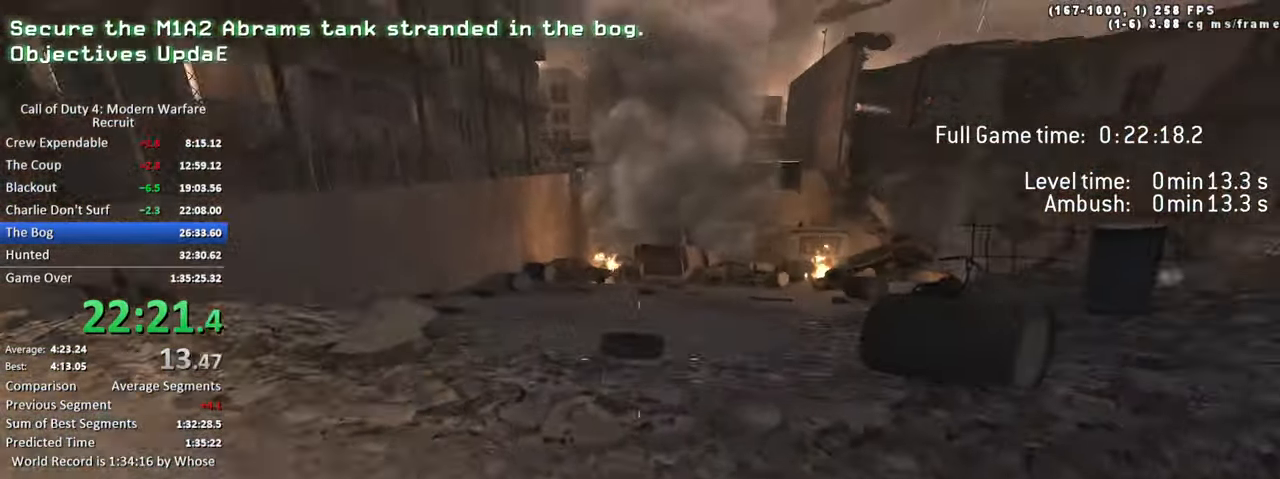
{"keys": ["a", "d", "w"], "events": [[50, "ctrl", "down"], [283, "ctrl", "up"], [333, "space", "up"], [466, "a", "down"]]}
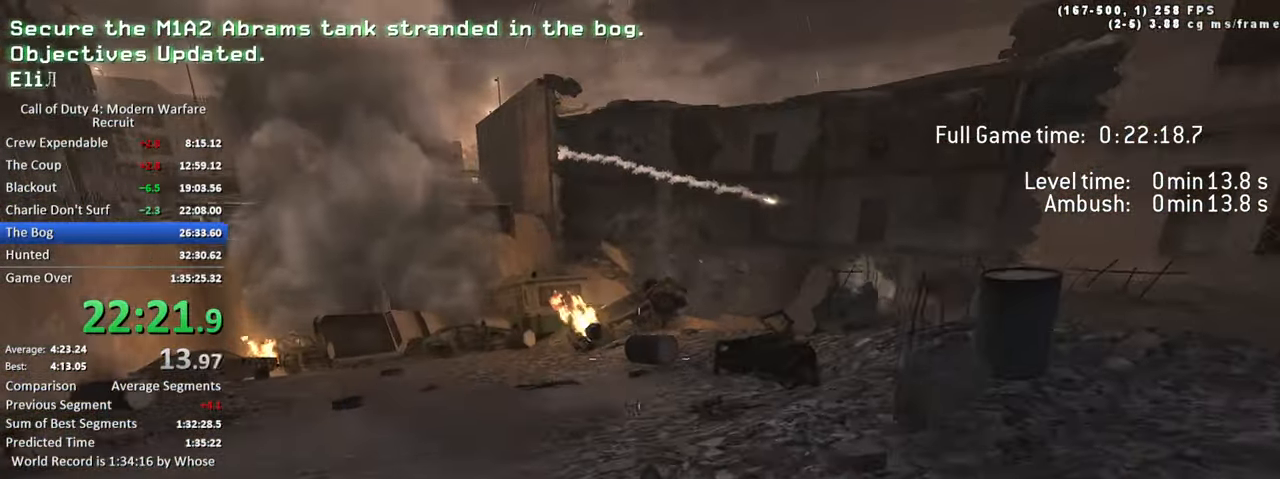
{"keys": ["a", "s"], "events": [[16, "d", "up"], [66, "w", "up"], [250, "s", "down"]]}